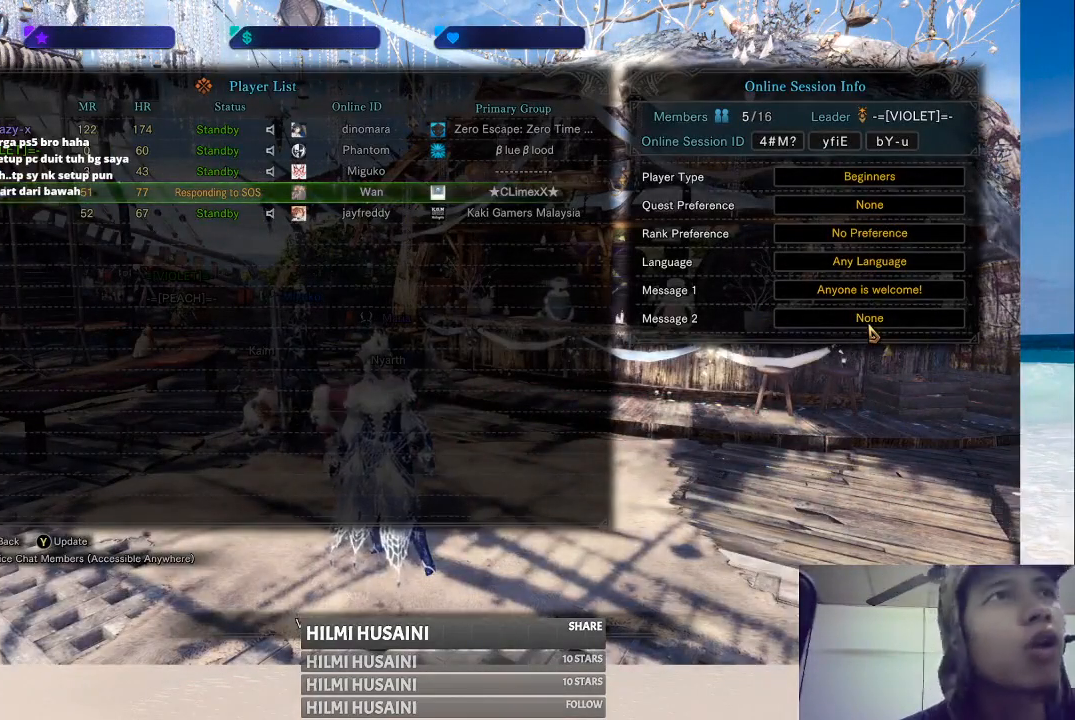
Gameplay with a controller (Xbox layout); each line is a JSON object with the inputs held at the frame after it. "events" lists button and stick changes between this image and that frame as [ms after this image, input, new state], when the widget could be followed in between. Not read: L1 L3 R1 R3.
{"buttons": [], "left_stick": "center", "right_stick": "center", "events": [[83, "B", "down"], [217, "B", "up"]]}
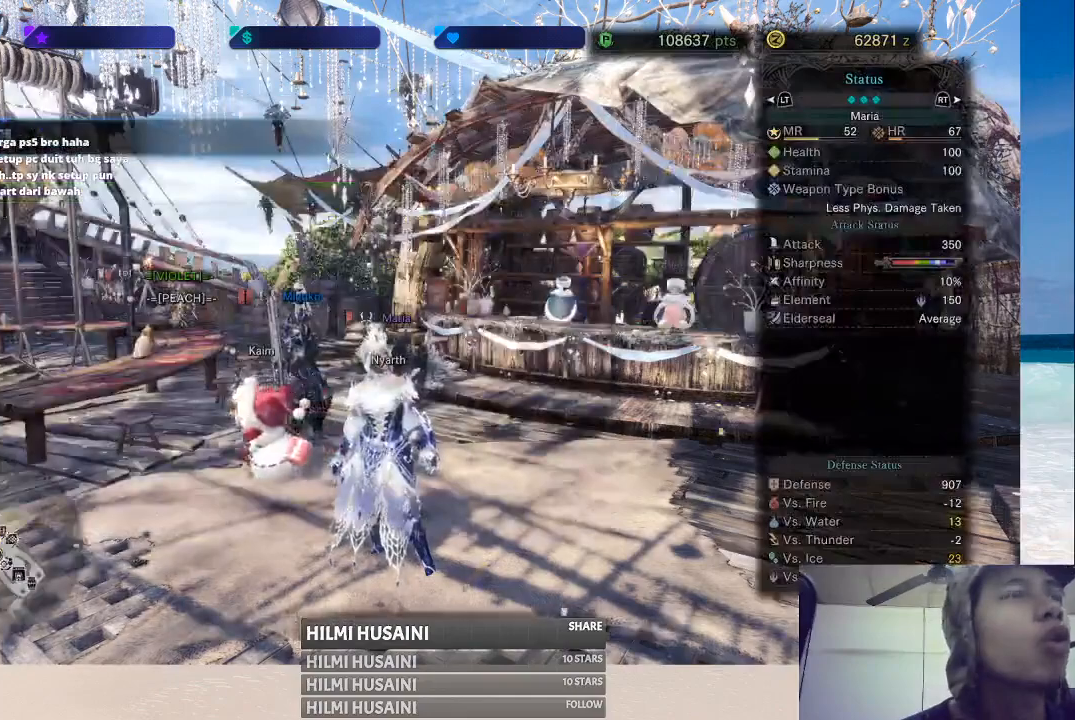
{"buttons": [], "left_stick": "center", "right_stick": "center", "events": []}
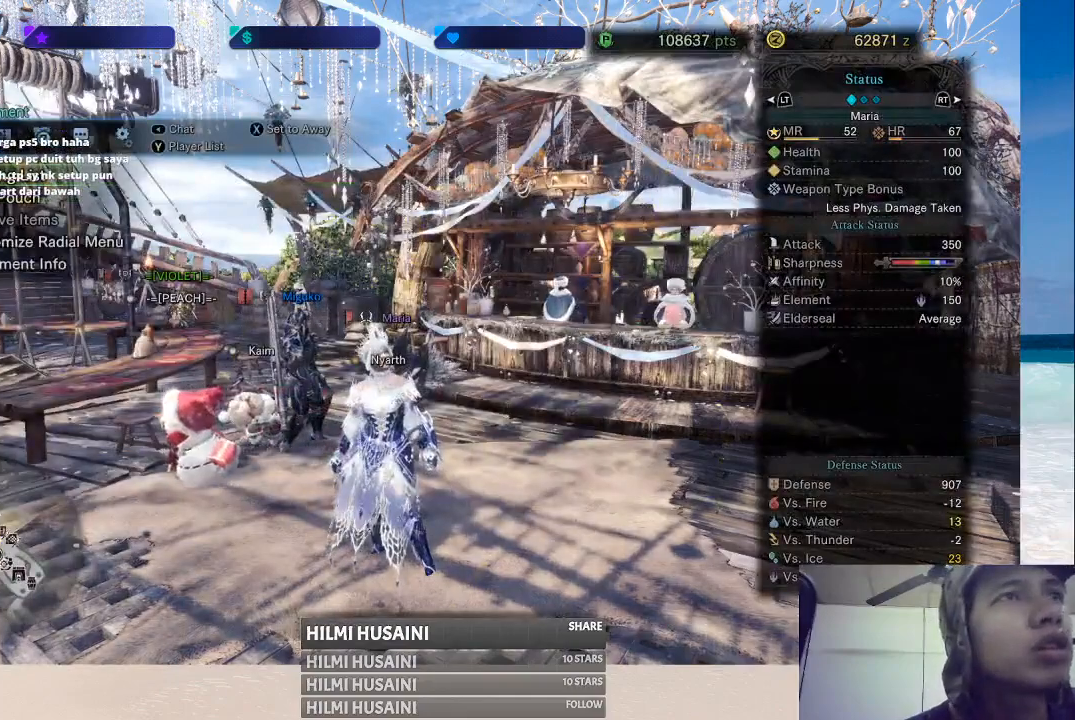
{"buttons": [], "left_stick": "center", "right_stick": "center", "events": [[183, "B", "down"], [333, "B", "up"]]}
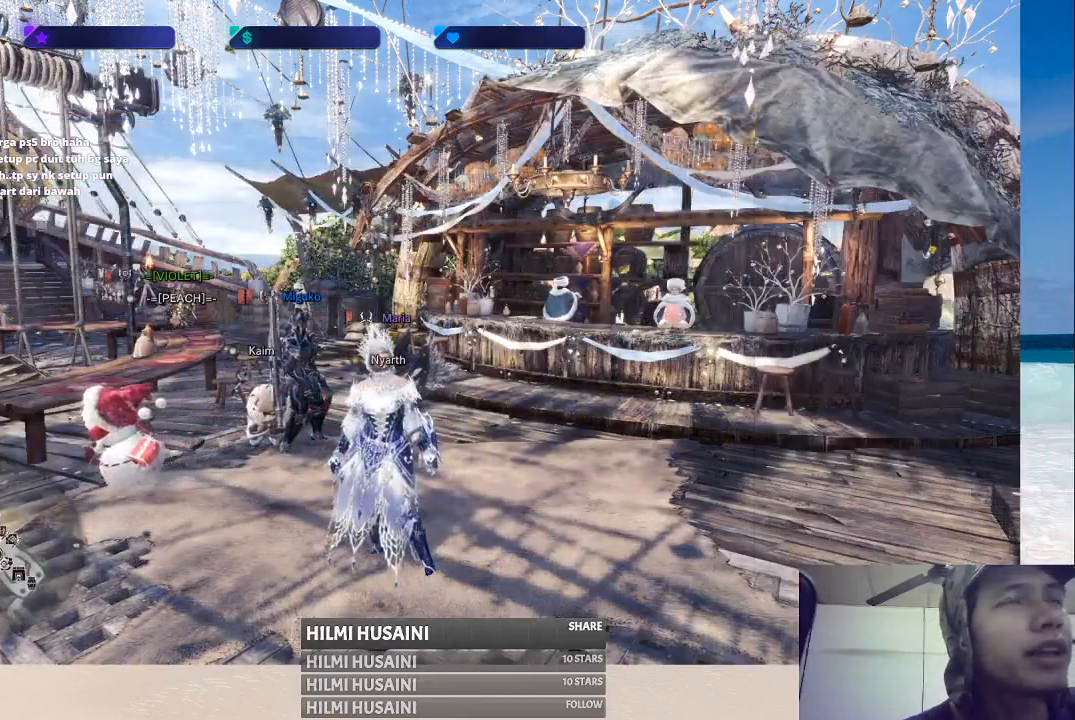
{"buttons": [], "left_stick": "center", "right_stick": "center", "events": []}
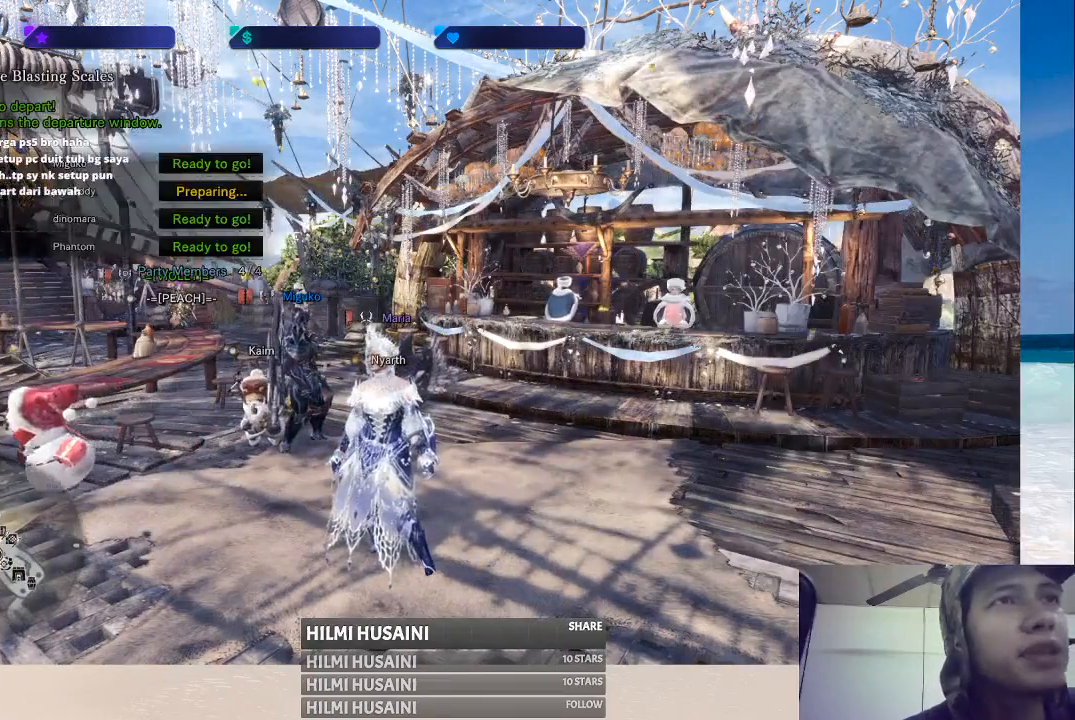
{"buttons": [], "left_stick": "center", "right_stick": "center", "events": []}
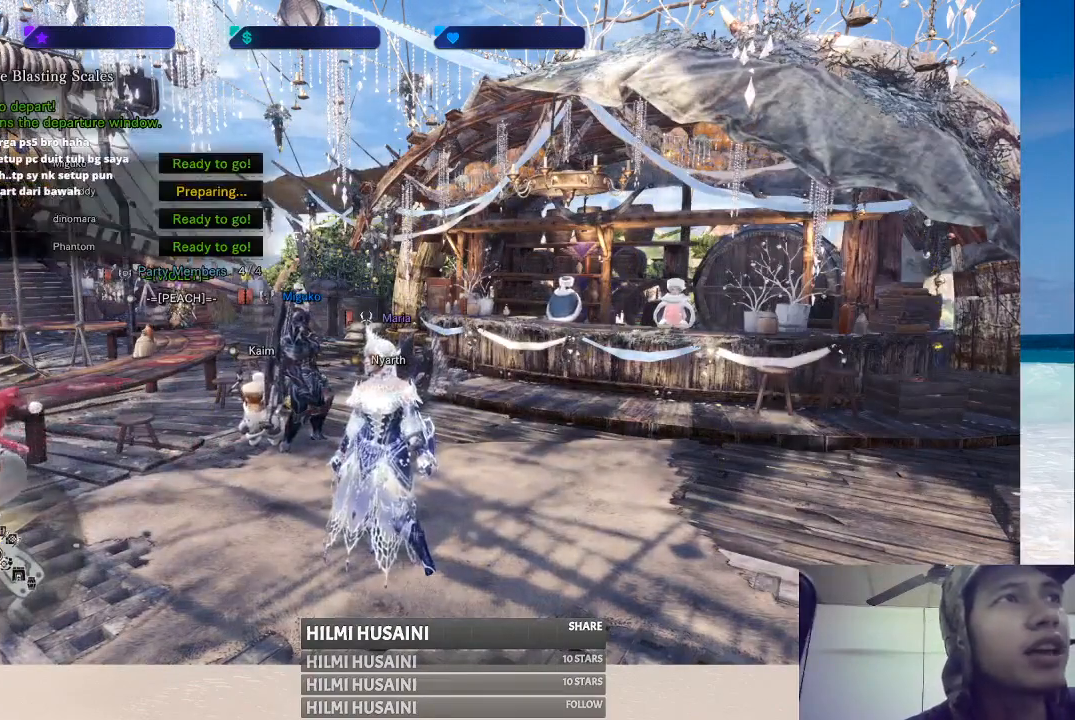
{"buttons": [], "left_stick": "center", "right_stick": "center", "events": []}
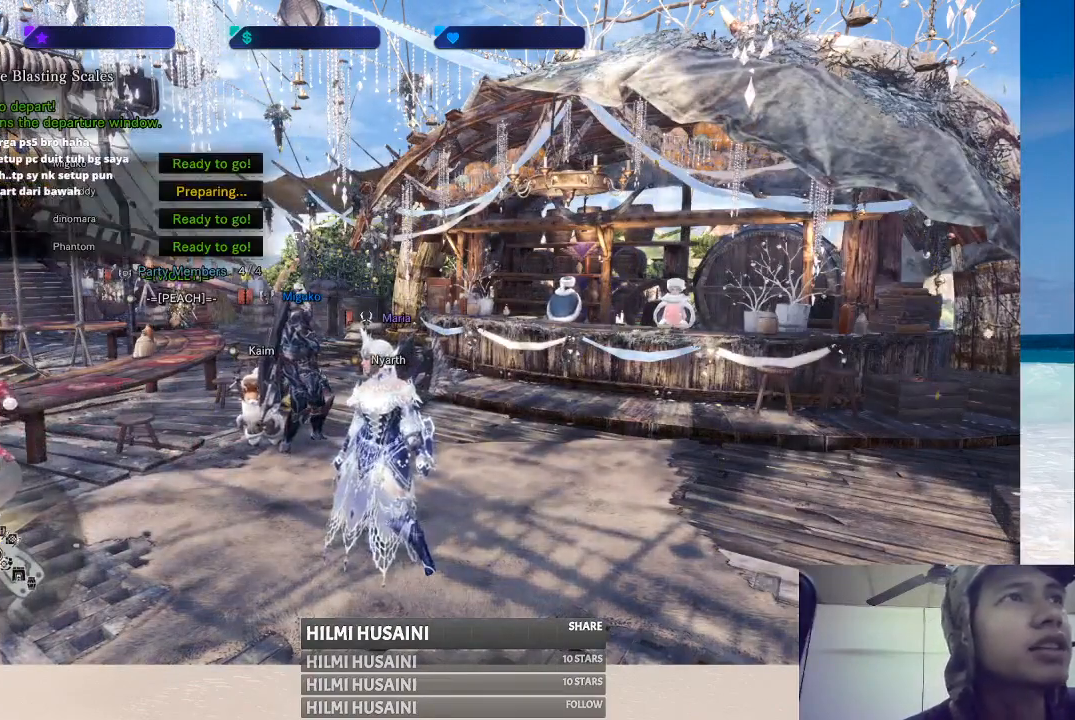
{"buttons": [], "left_stick": "center", "right_stick": "center", "events": []}
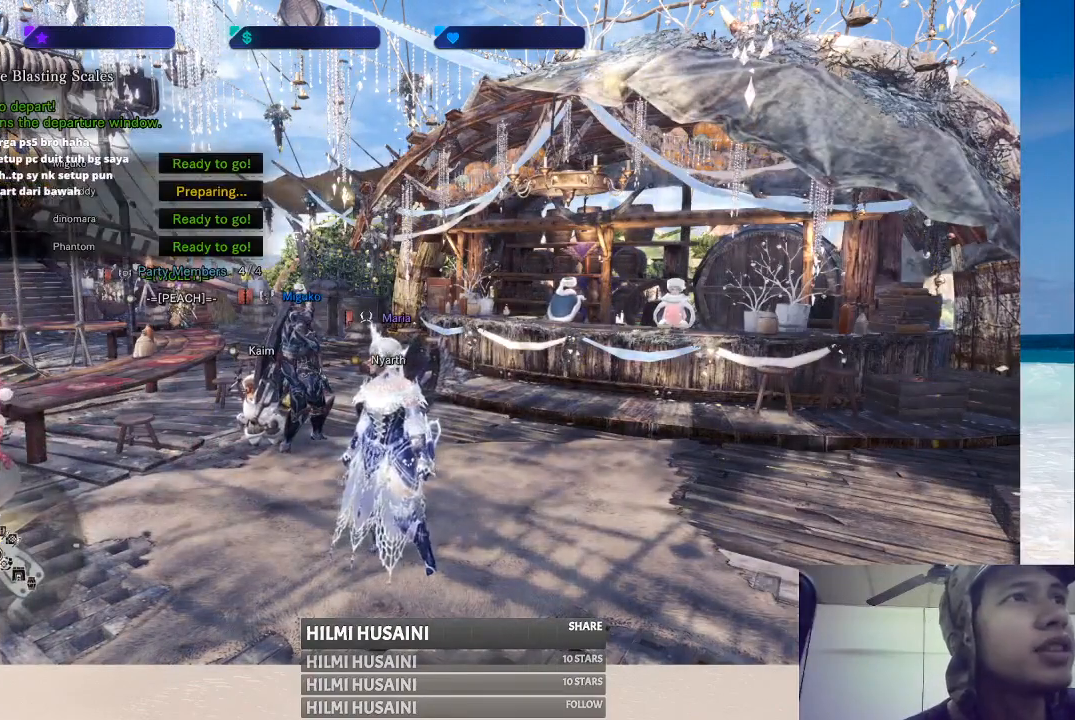
{"buttons": [], "left_stick": "center", "right_stick": "center", "events": [[217, "SELECT", "down"], [367, "SELECT", "up"]]}